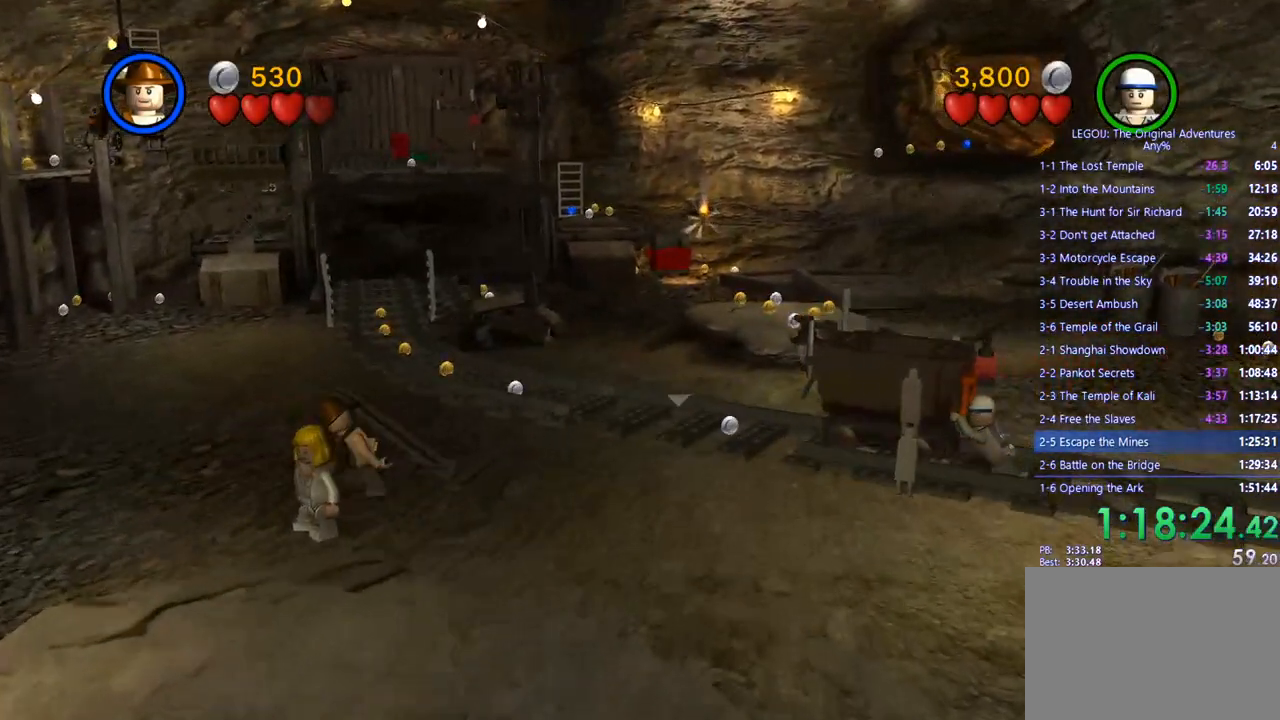
Gameplay with a controller (PlayStation layout); each line is a JSON object with the inputs held at the frame after it. "events" lists button and stick changes between this image and that frame as [ms after this image, input, new state], when the widget could be followed in between. Not read: R3.
{"buttons": [], "left_stick": "up-right", "right_stick": "center", "events": [[500, "left_stick", "up-right"]]}
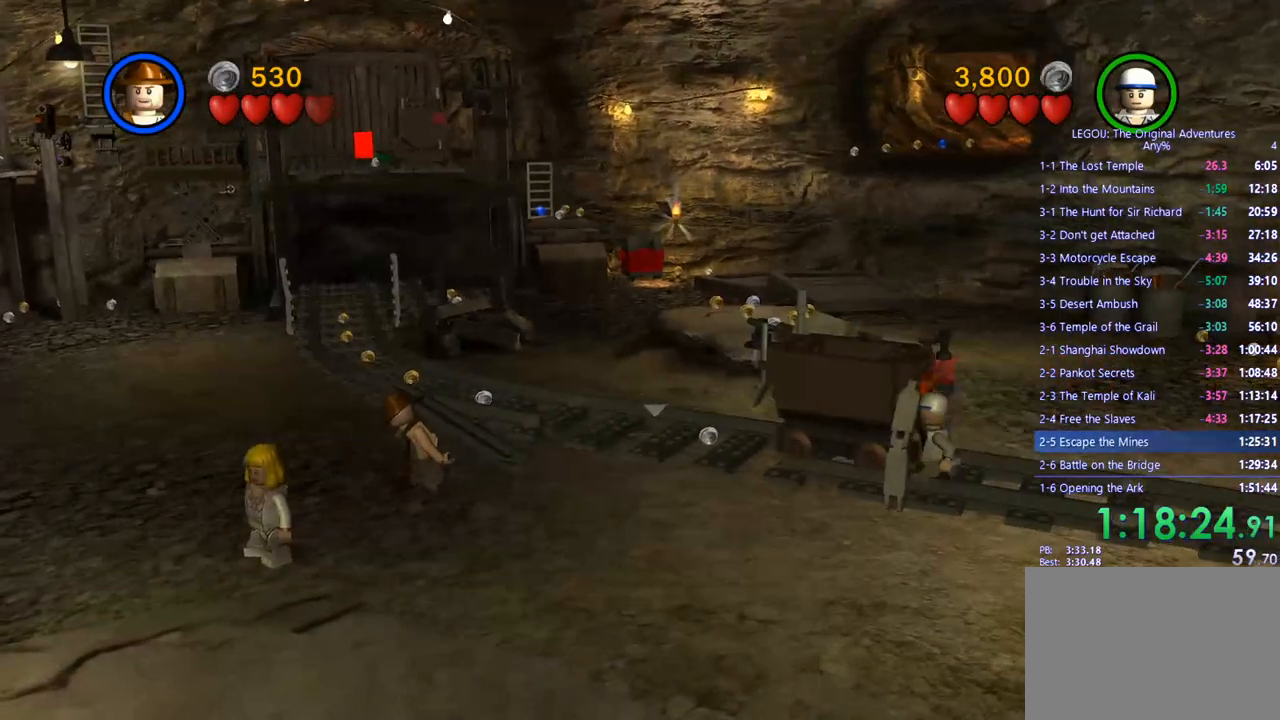
{"buttons": [], "left_stick": "up-right", "right_stick": "center", "events": []}
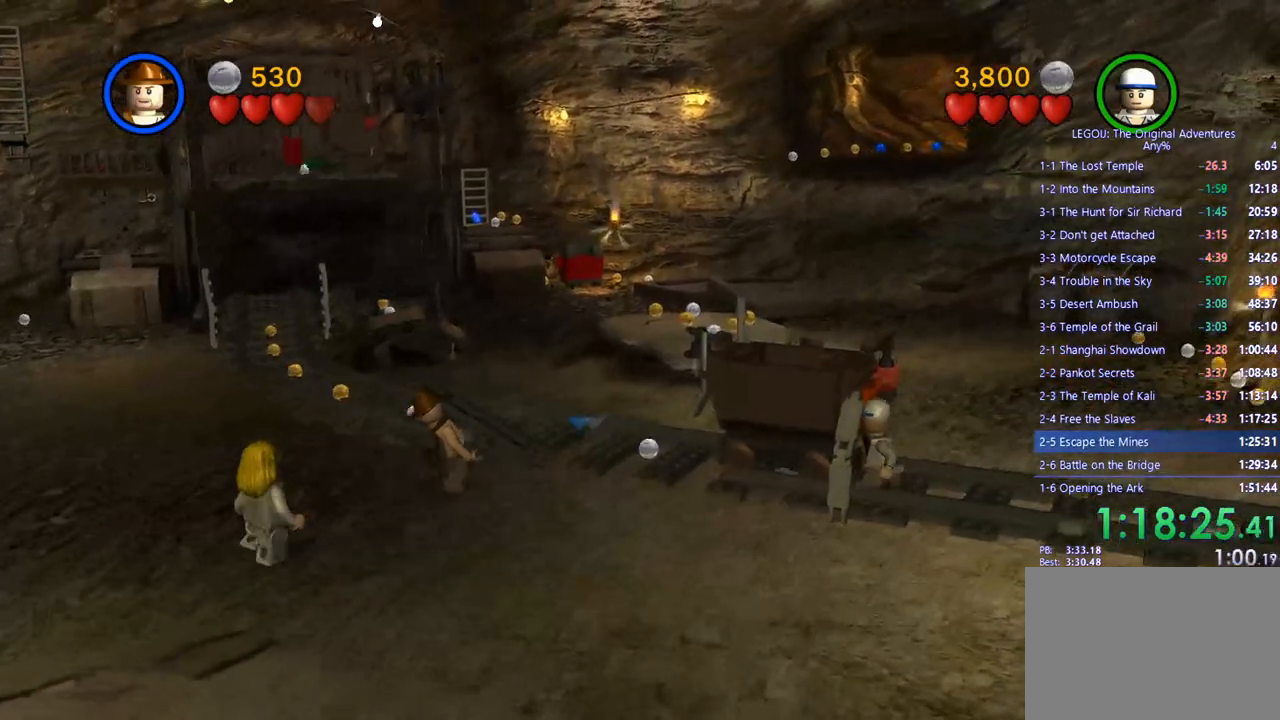
{"buttons": [], "left_stick": "up-right", "right_stick": "center", "events": [[167, "CIRCLE", "down"], [233, "CIRCLE", "up"]]}
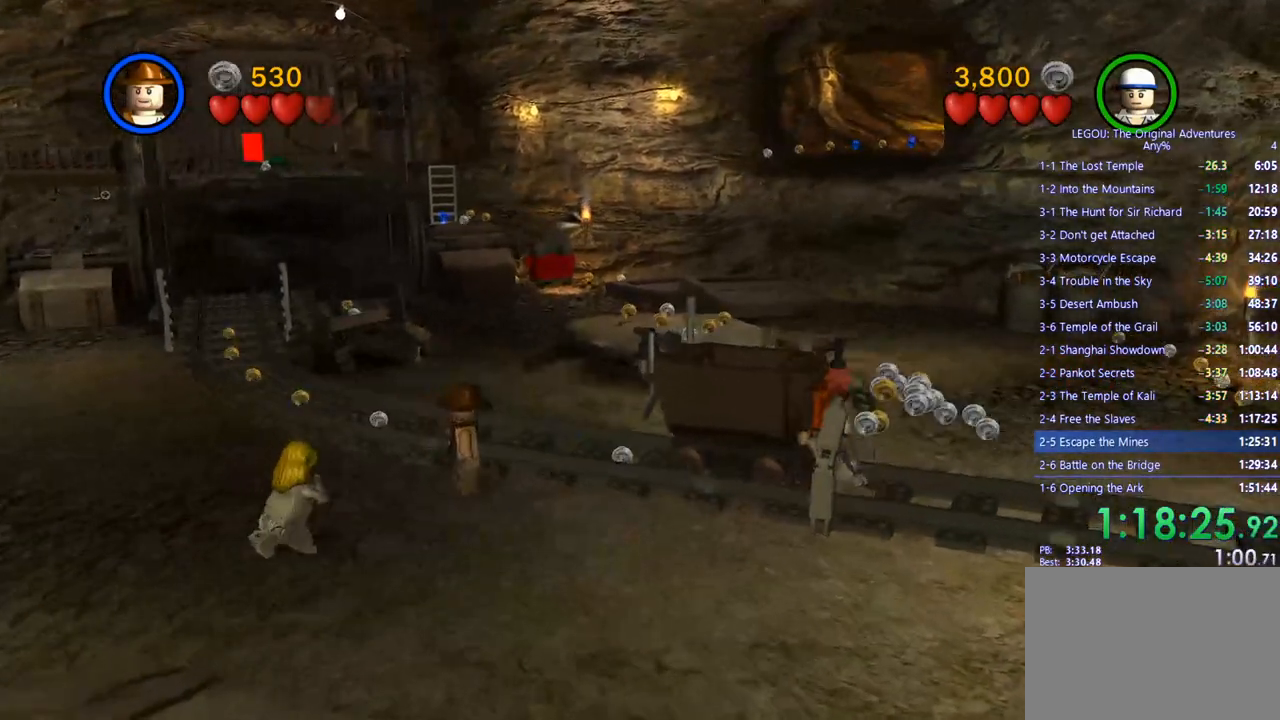
{"buttons": [], "left_stick": "left", "right_stick": "center", "events": [[67, "left_stick", "center"], [367, "left_stick", "left"]]}
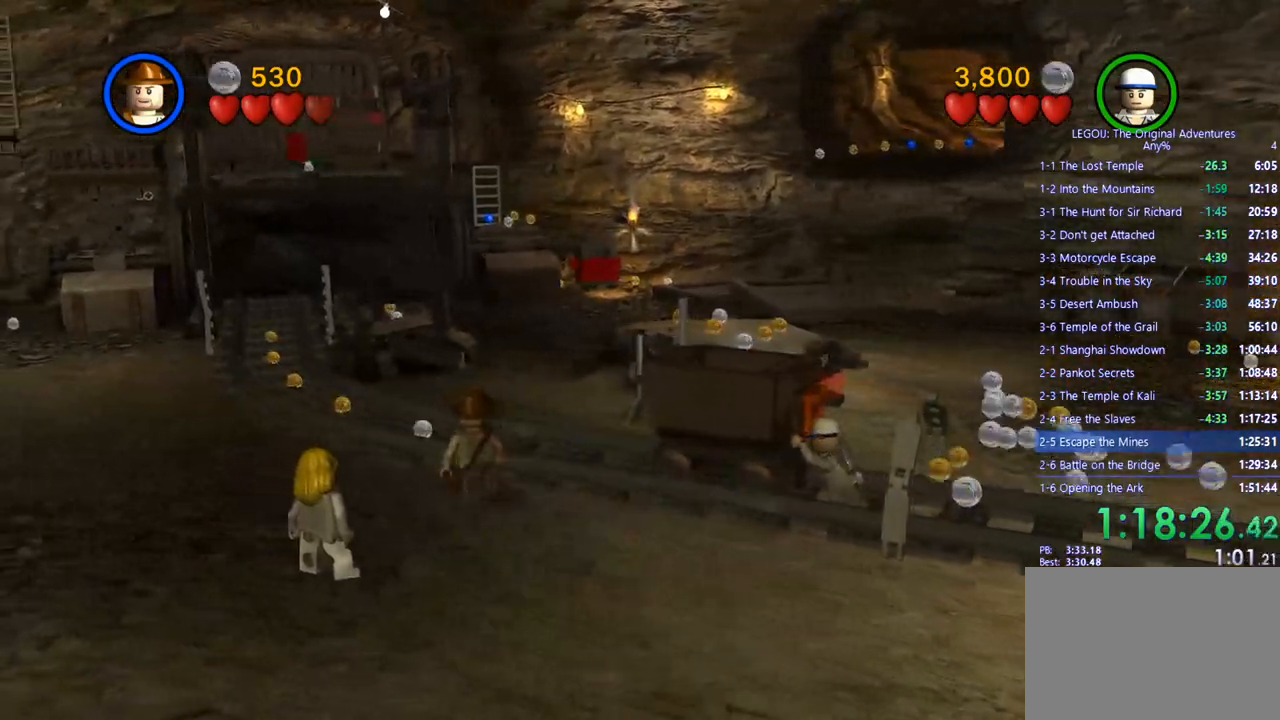
{"buttons": ["TRIANGLE"], "left_stick": "left", "right_stick": "center", "events": [[500, "TRIANGLE", "down"]]}
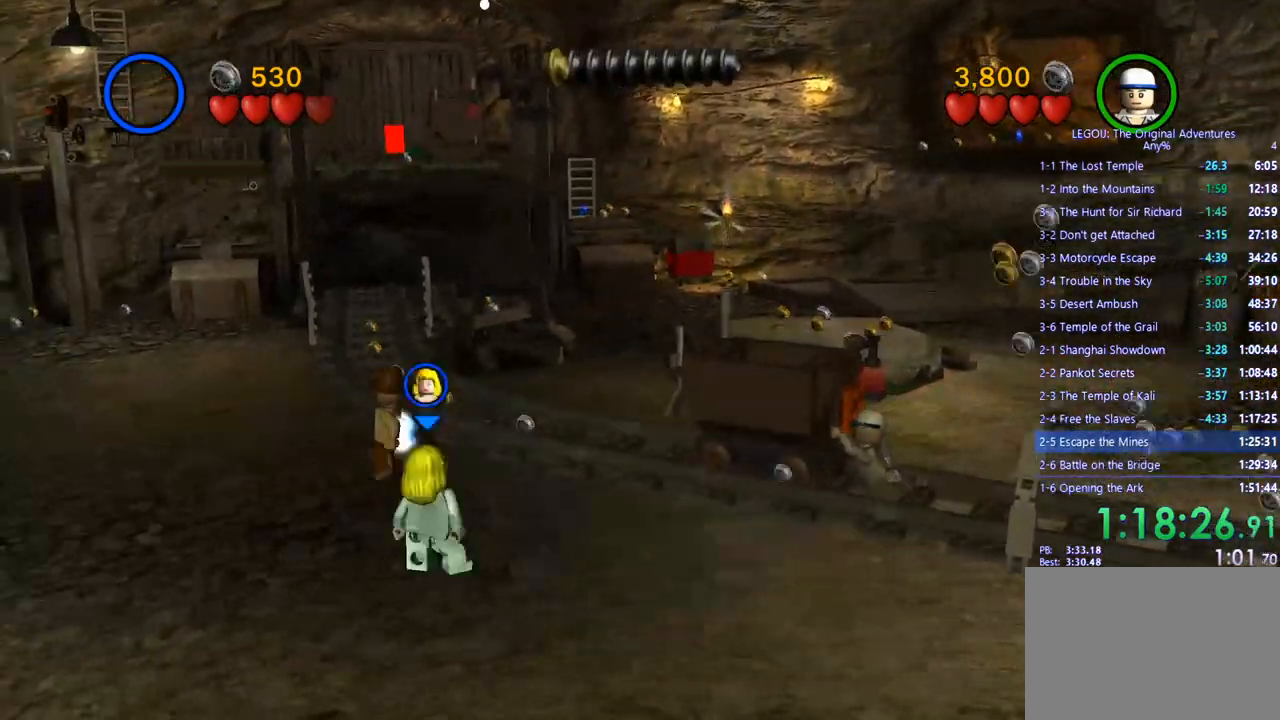
{"buttons": [], "left_stick": "left", "right_stick": "center", "events": [[100, "TRIANGLE", "up"]]}
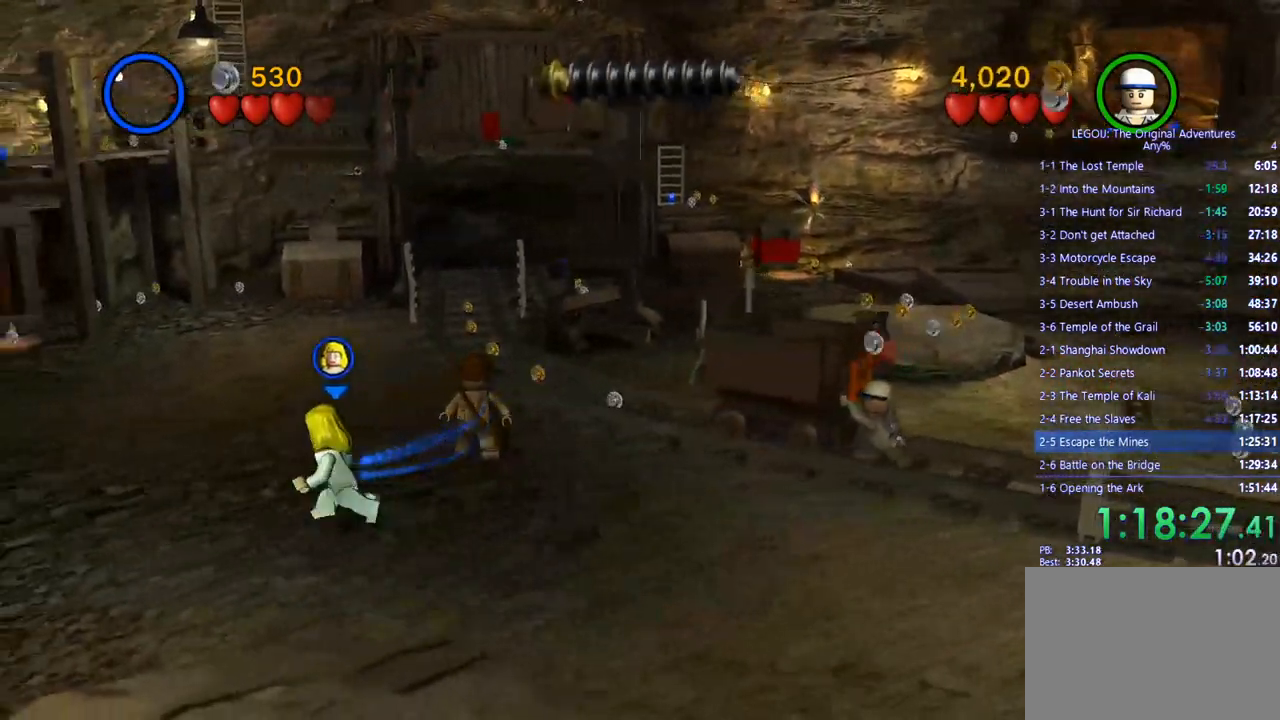
{"buttons": [], "left_stick": "left", "right_stick": "center", "events": []}
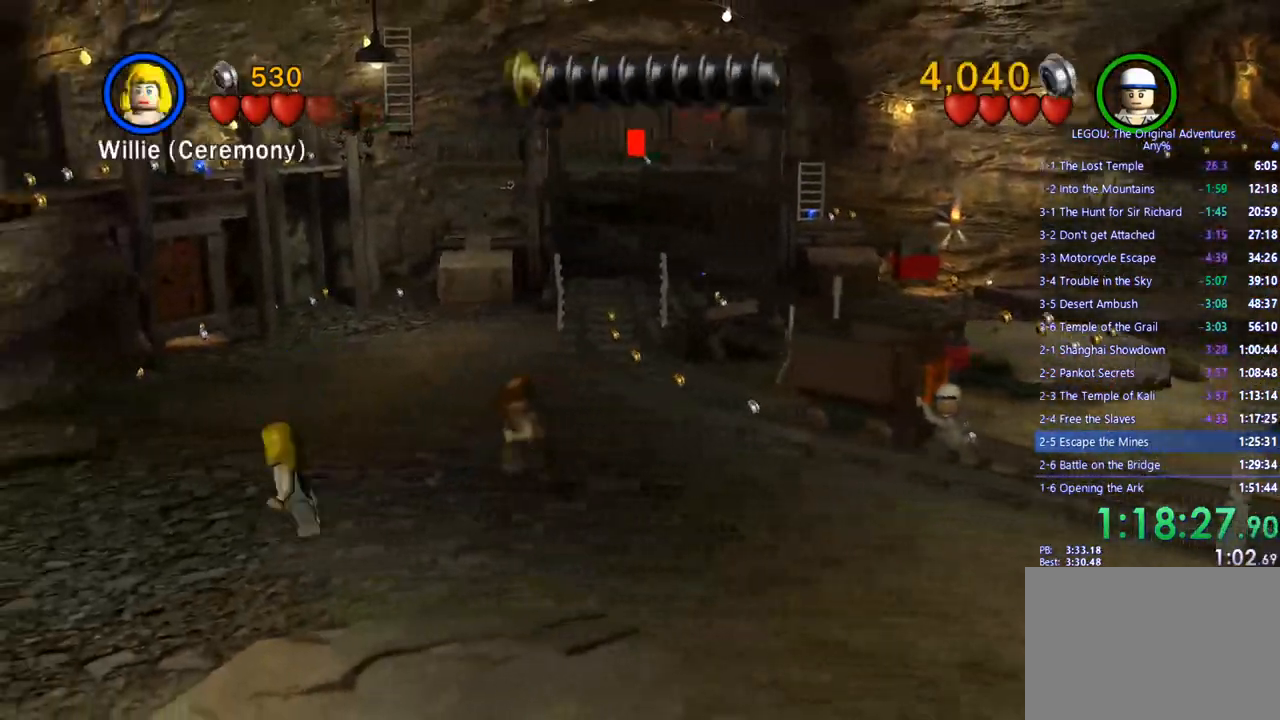
{"buttons": [], "left_stick": "left", "right_stick": "center", "events": []}
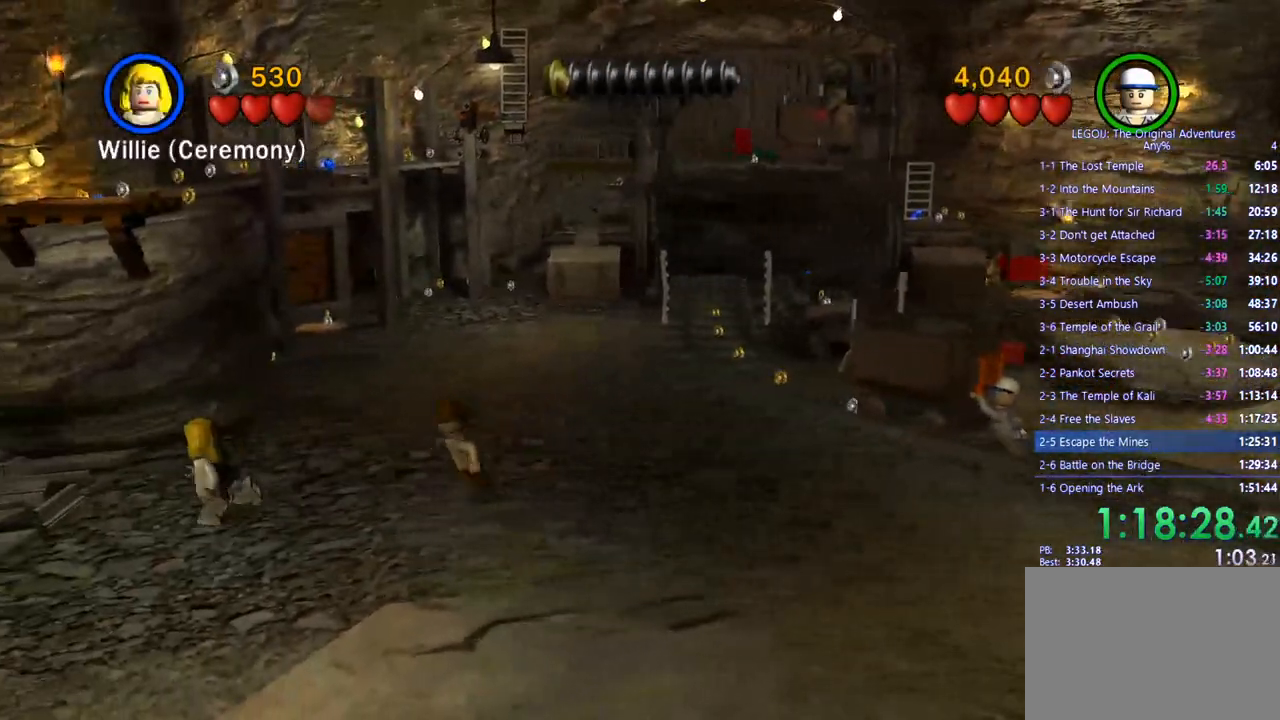
{"buttons": [], "left_stick": "left", "right_stick": "center", "events": [[217, "CROSS", "down"], [333, "CROSS", "up"]]}
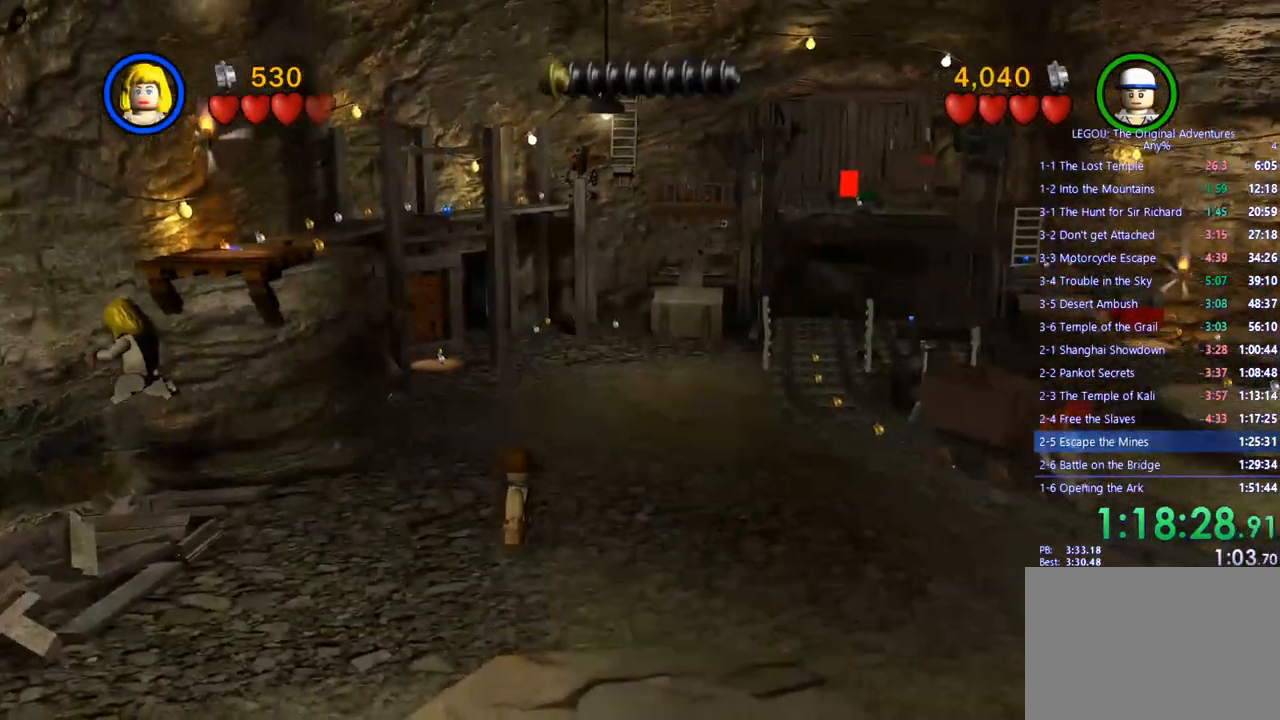
{"buttons": [], "left_stick": "up-left", "right_stick": "center", "events": [[333, "left_stick", "up-left"]]}
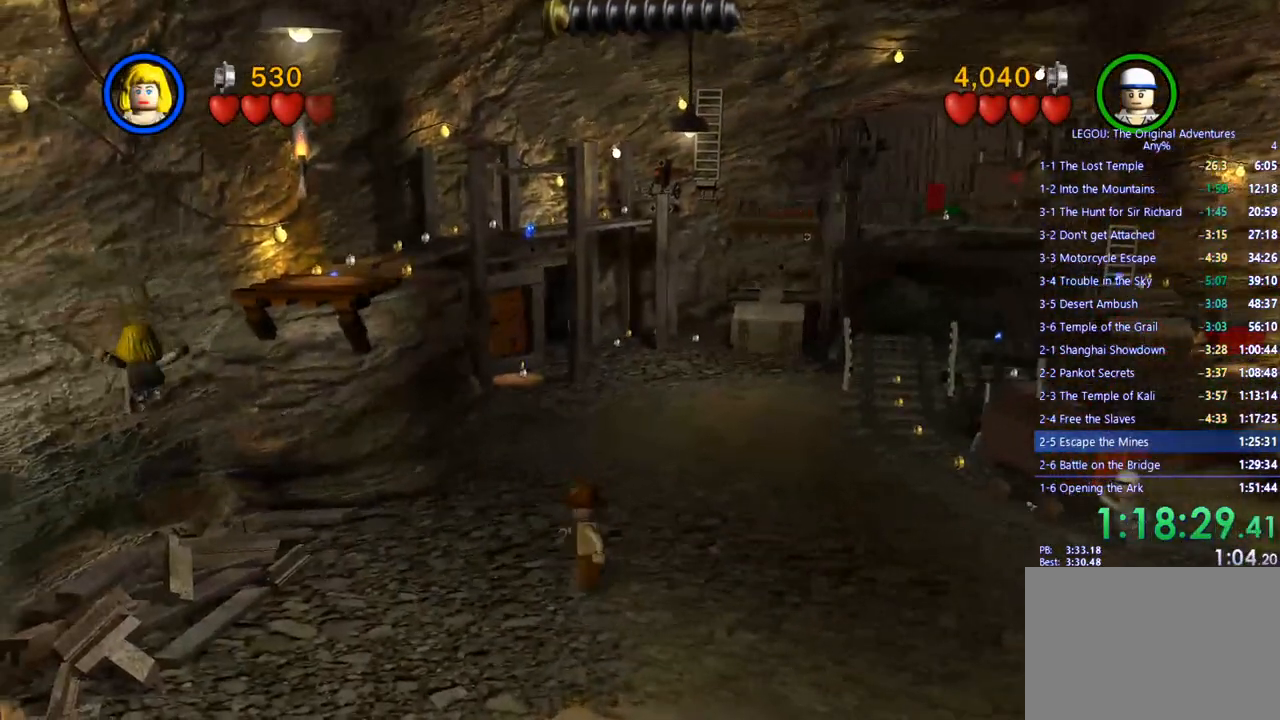
{"buttons": [], "left_stick": "up", "right_stick": "center", "events": [[50, "left_stick", "up"], [350, "CROSS", "down"], [467, "CROSS", "up"]]}
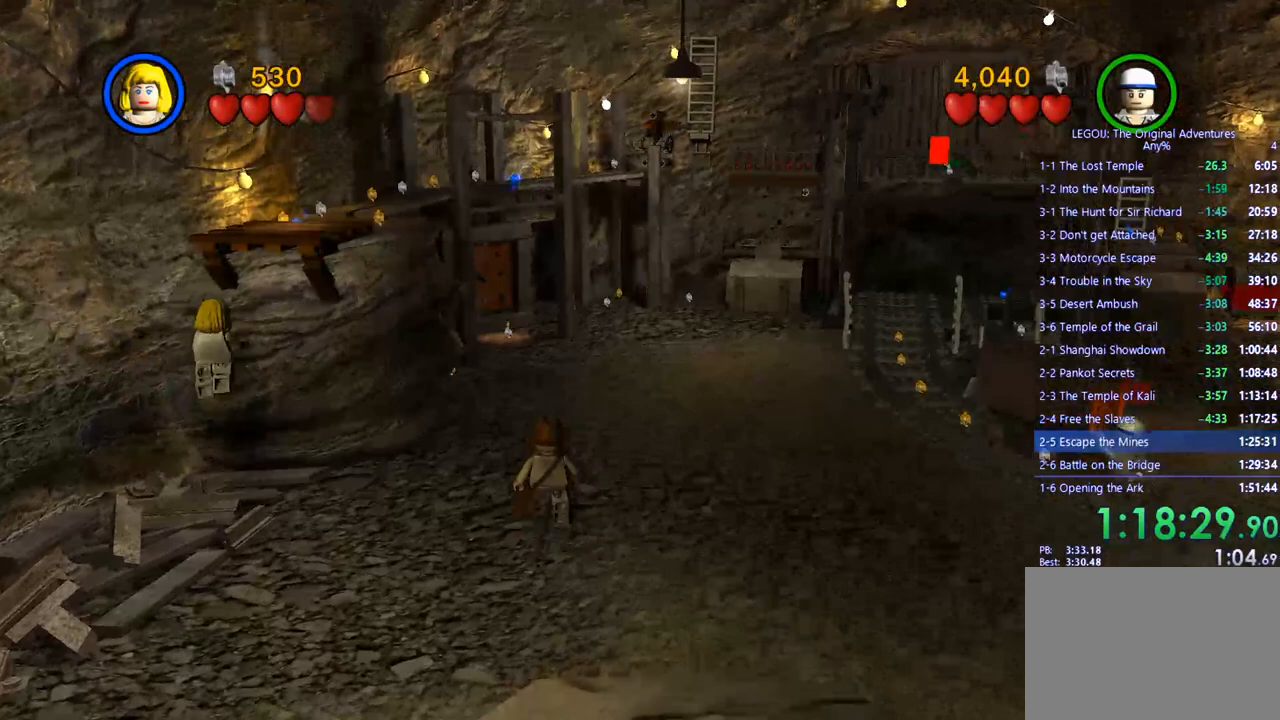
{"buttons": [], "left_stick": "up", "right_stick": "center", "events": []}
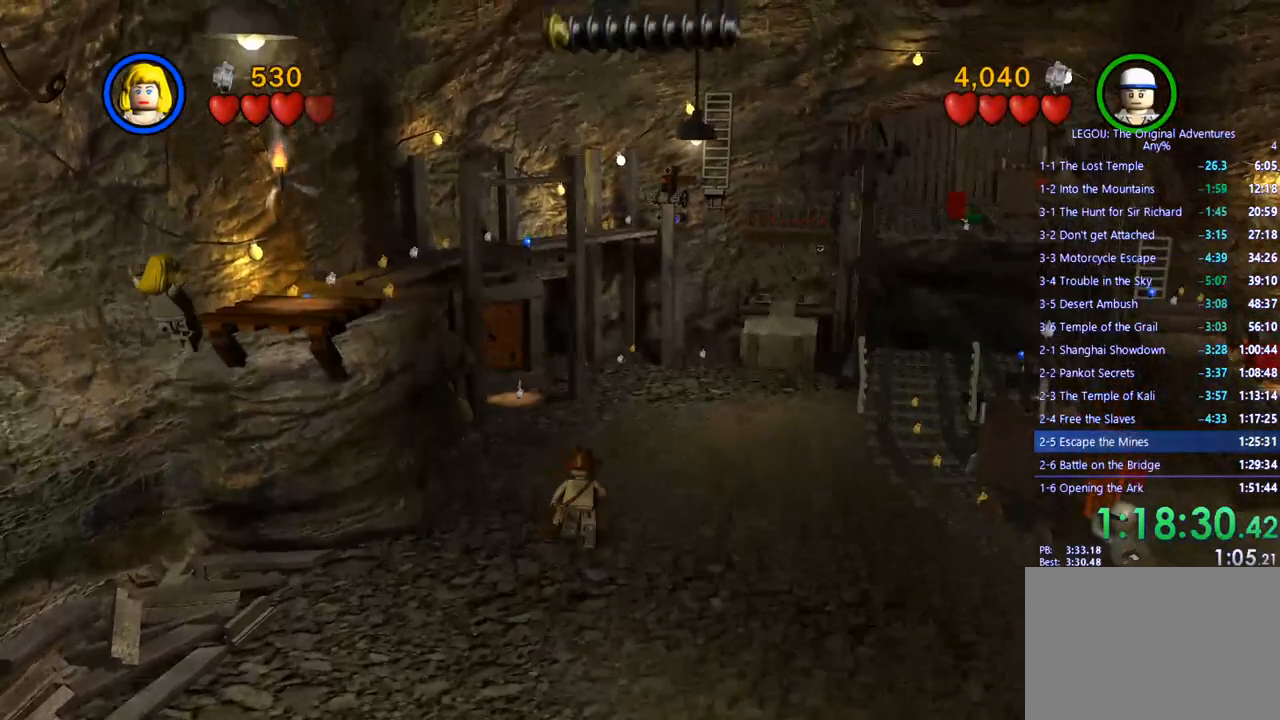
{"buttons": ["CROSS"], "left_stick": "up", "right_stick": "center", "events": [[483, "CROSS", "down"]]}
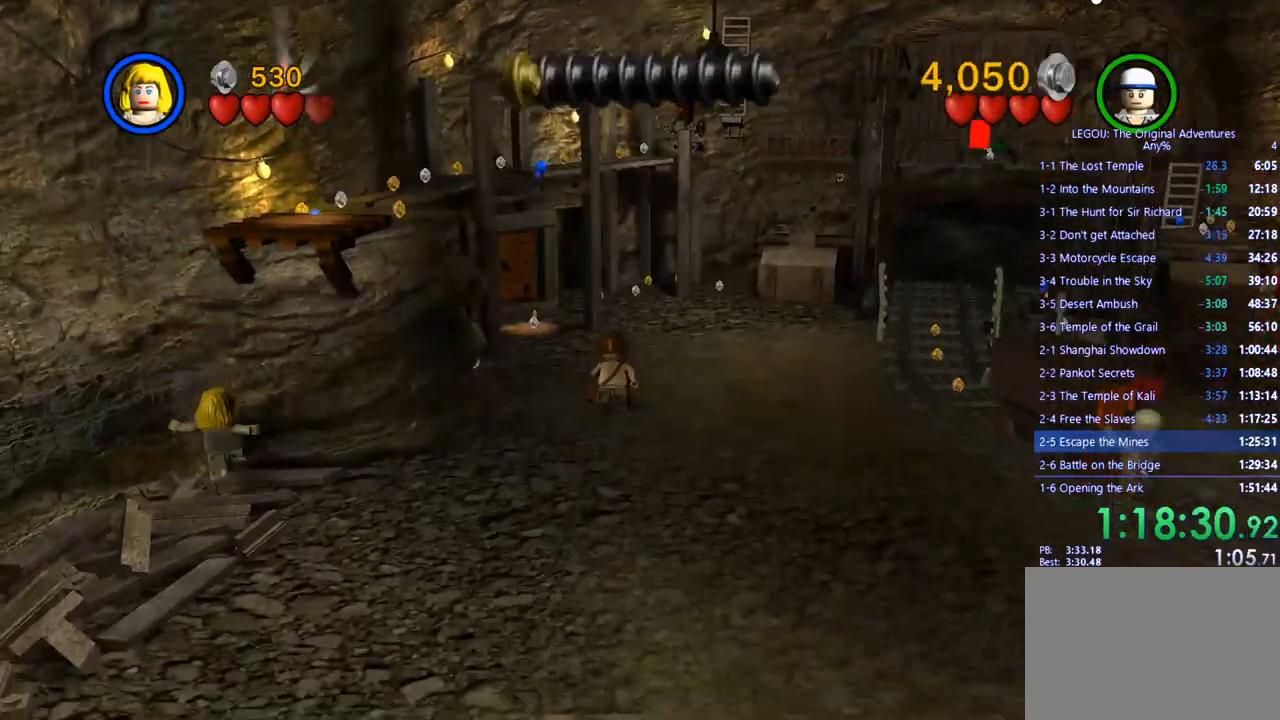
{"buttons": ["CROSS"], "left_stick": "up", "right_stick": "center", "events": [[100, "CROSS", "up"], [200, "CROSS", "down"]]}
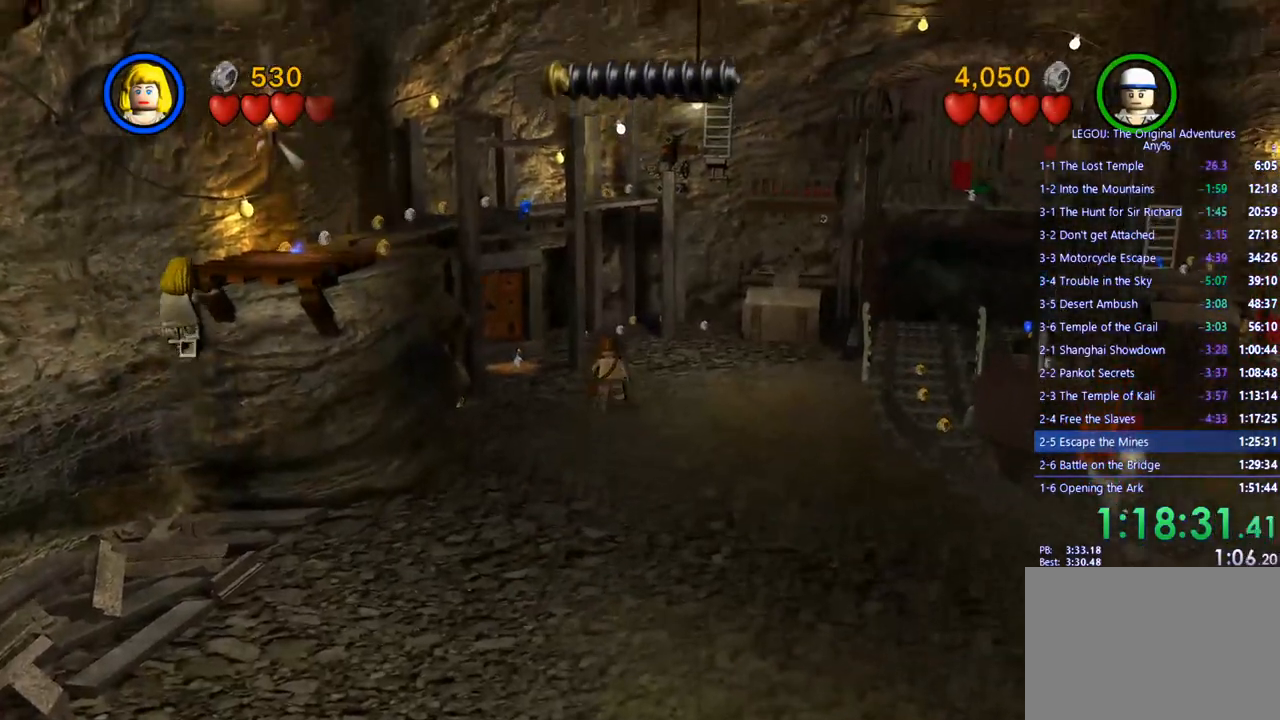
{"buttons": ["CROSS"], "left_stick": "up", "right_stick": "center", "events": []}
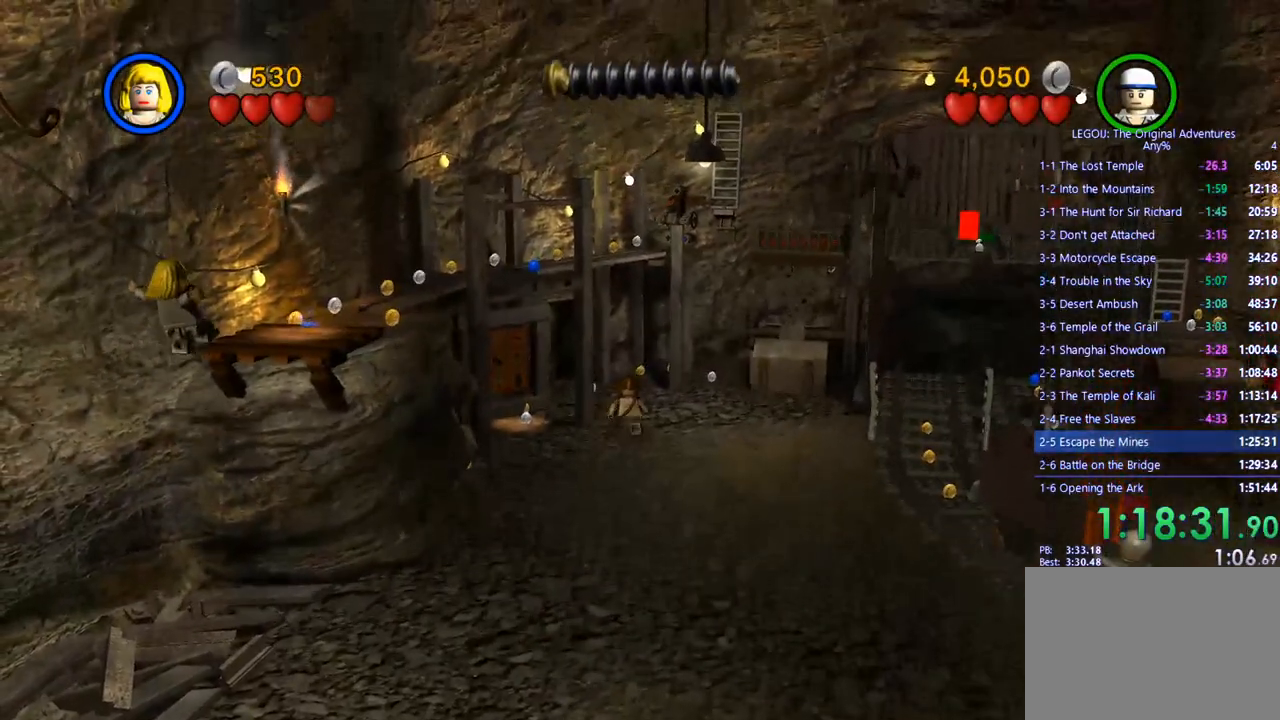
{"buttons": [], "left_stick": "up", "right_stick": "center", "events": [[133, "CROSS", "up"]]}
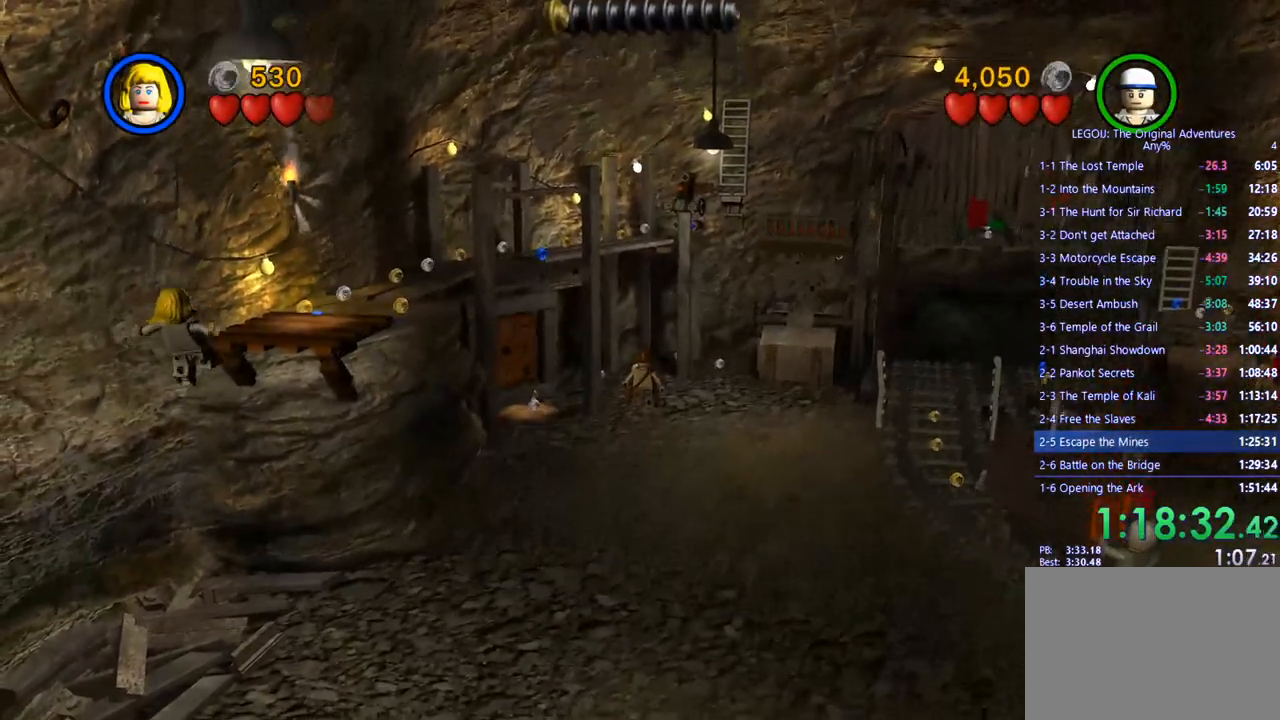
{"buttons": ["CROSS"], "left_stick": "up", "right_stick": "center", "events": [[467, "CROSS", "down"]]}
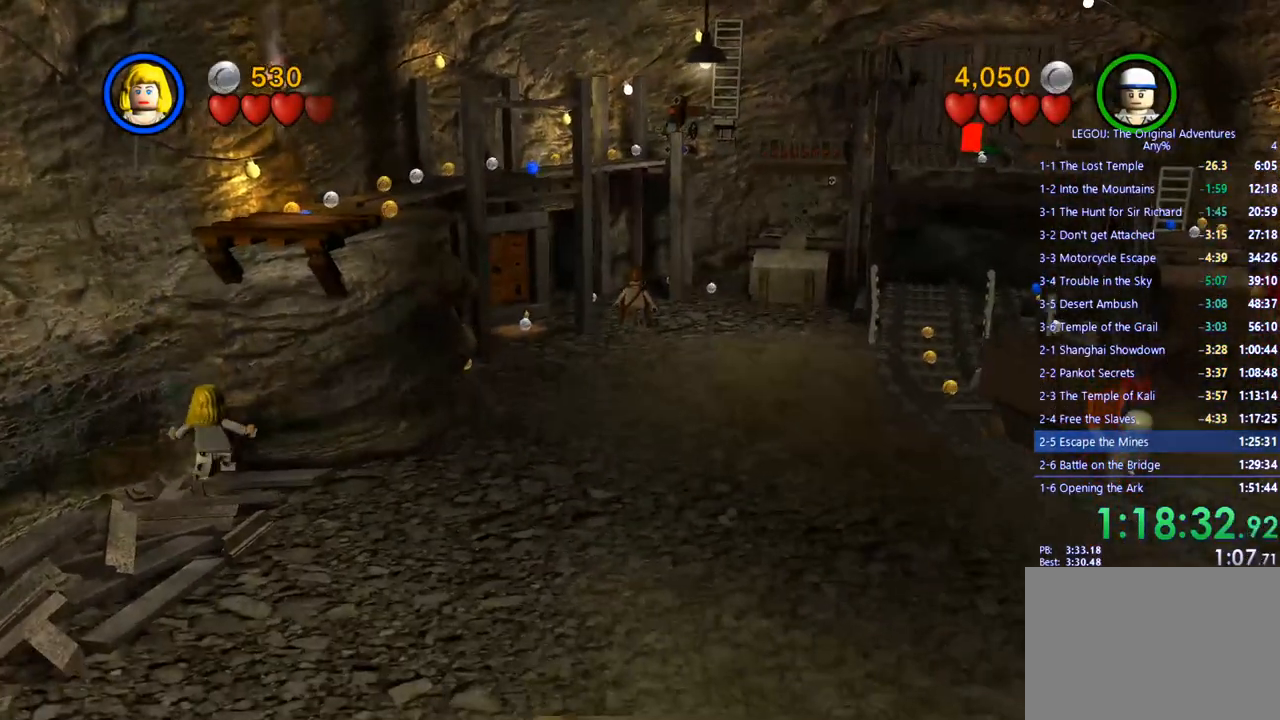
{"buttons": ["CROSS"], "left_stick": "up", "right_stick": "center", "events": [[67, "CROSS", "up"], [150, "CROSS", "down"], [267, "CROSS", "up"], [333, "CROSS", "down"]]}
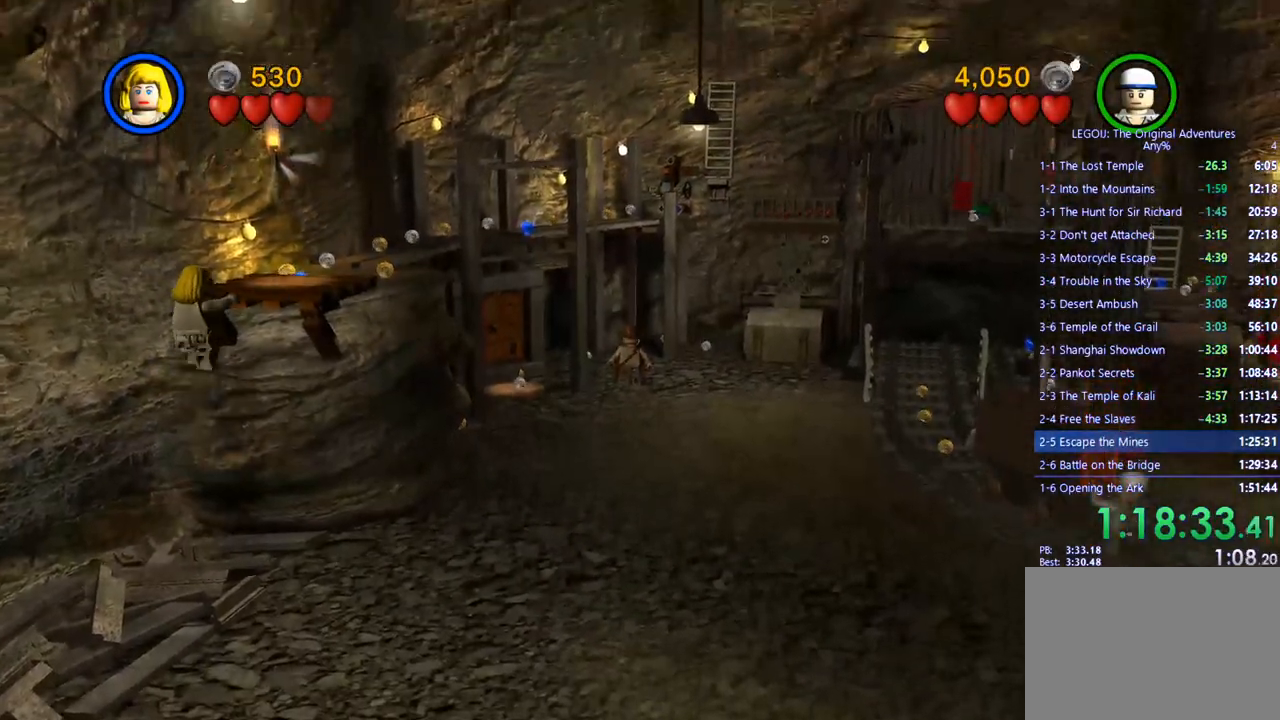
{"buttons": [], "left_stick": "up", "right_stick": "center", "events": [[267, "CROSS", "up"]]}
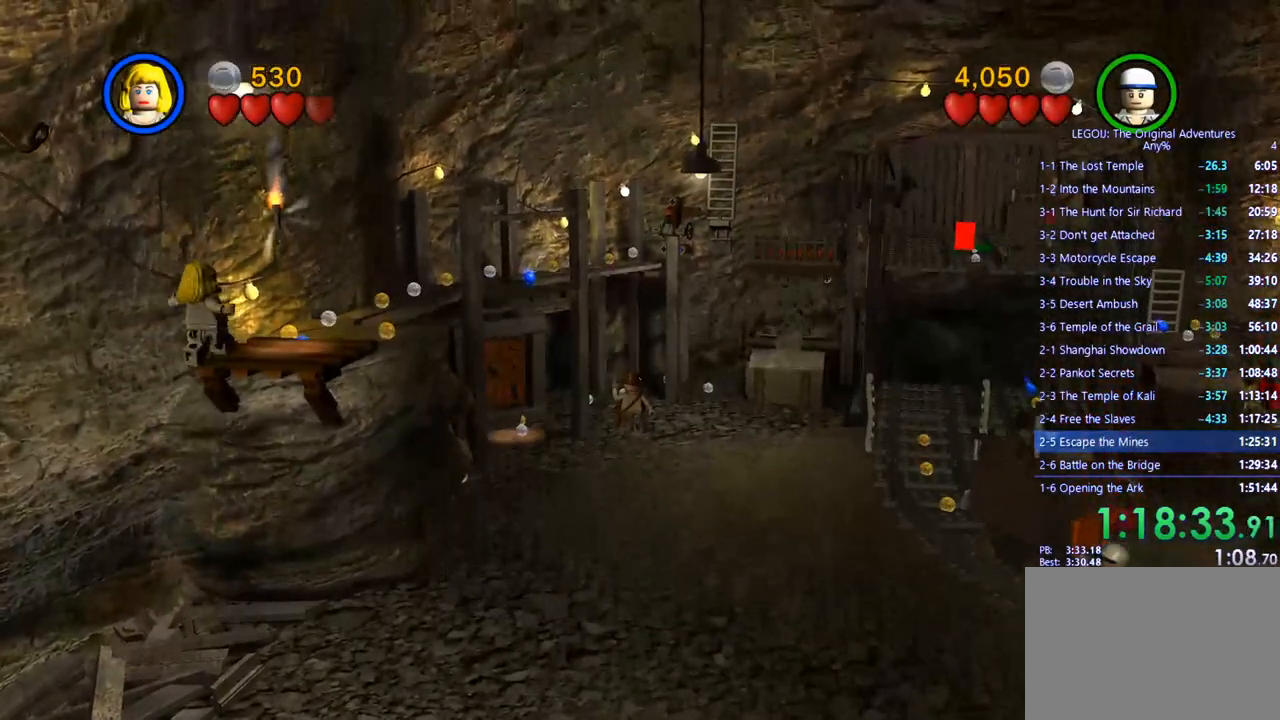
{"buttons": [], "left_stick": "up", "right_stick": "center", "events": []}
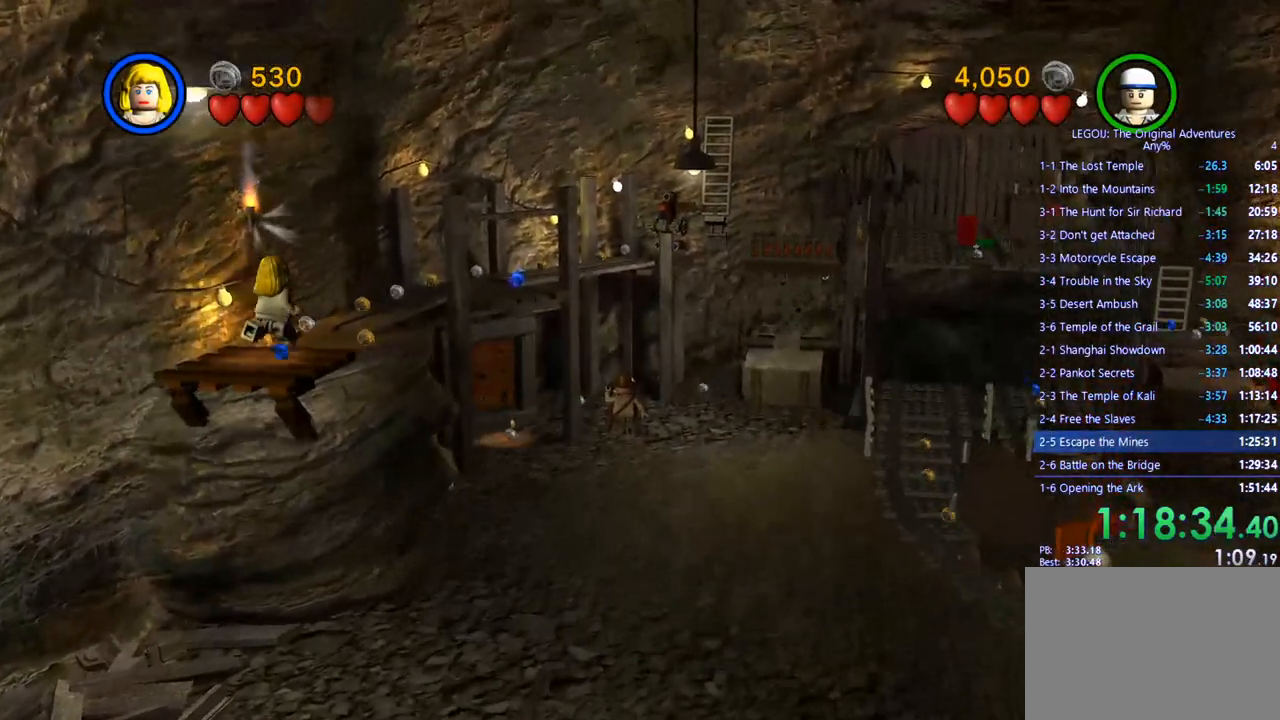
{"buttons": [], "left_stick": "up", "right_stick": "center", "events": []}
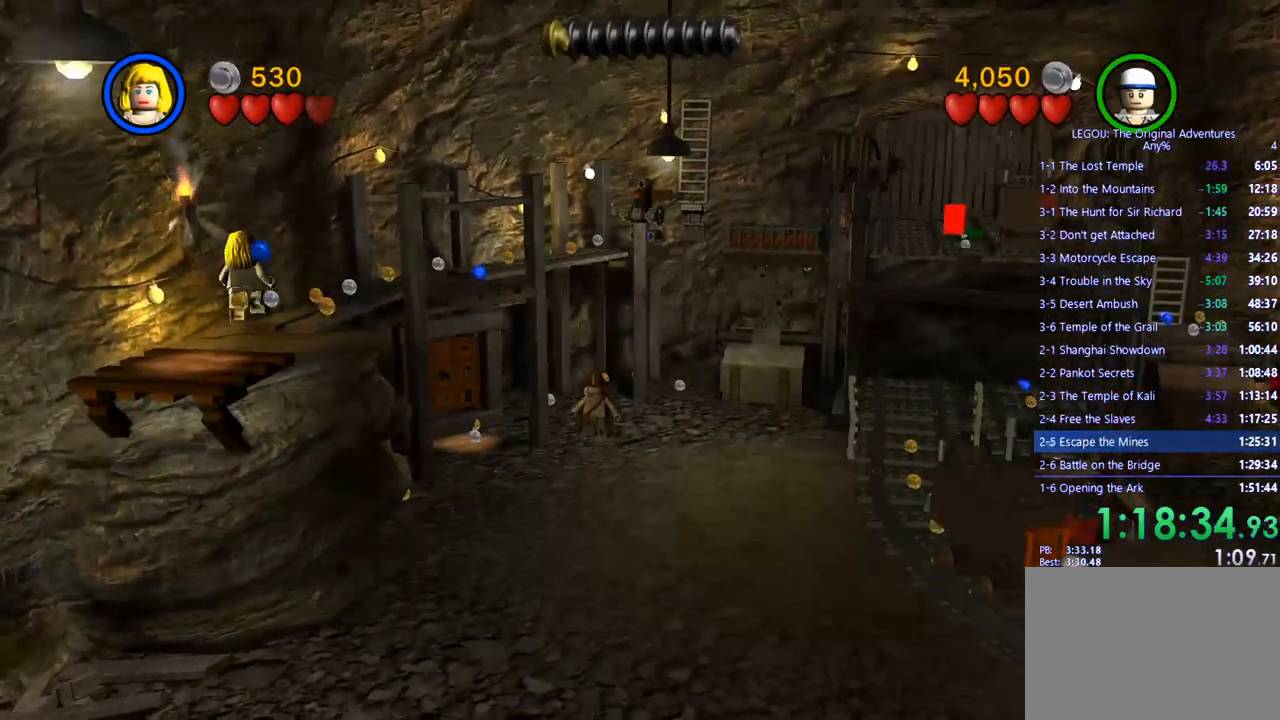
{"buttons": [], "left_stick": "up-right", "right_stick": "center", "events": [[317, "left_stick", "up-right"]]}
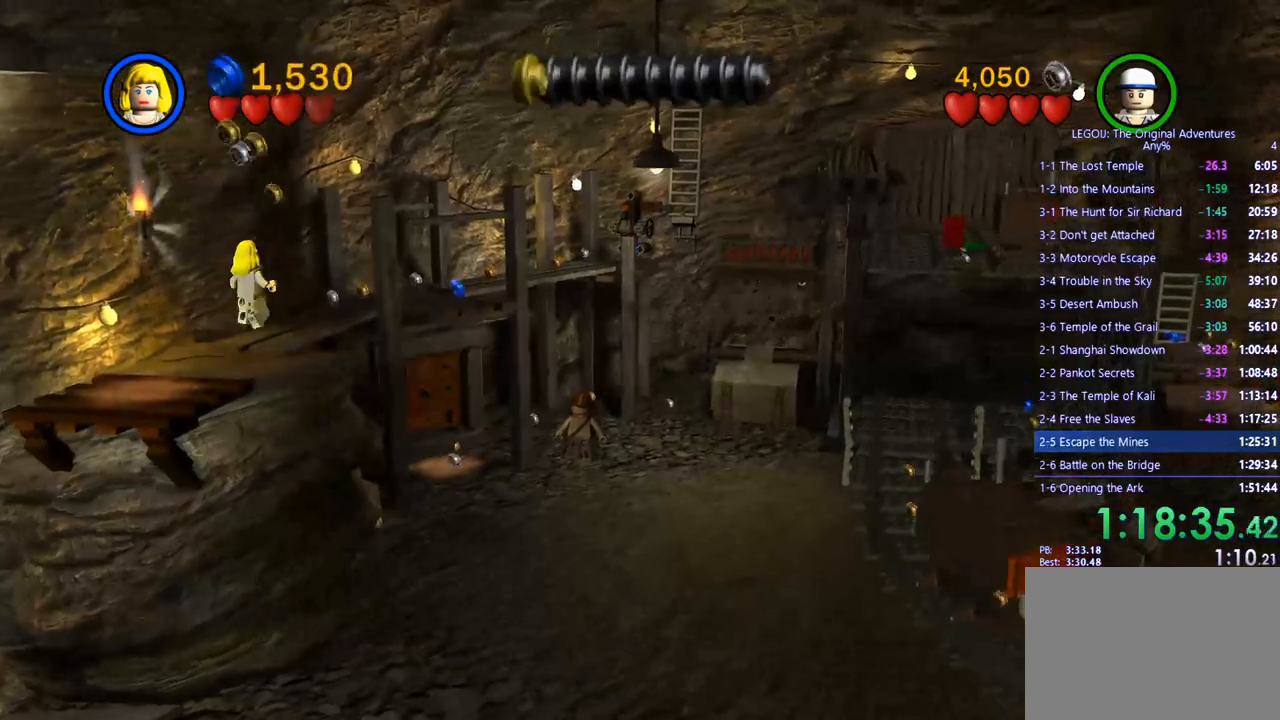
{"buttons": [], "left_stick": "up-right", "right_stick": "center", "events": [[117, "CROSS", "down"], [267, "CROSS", "up"]]}
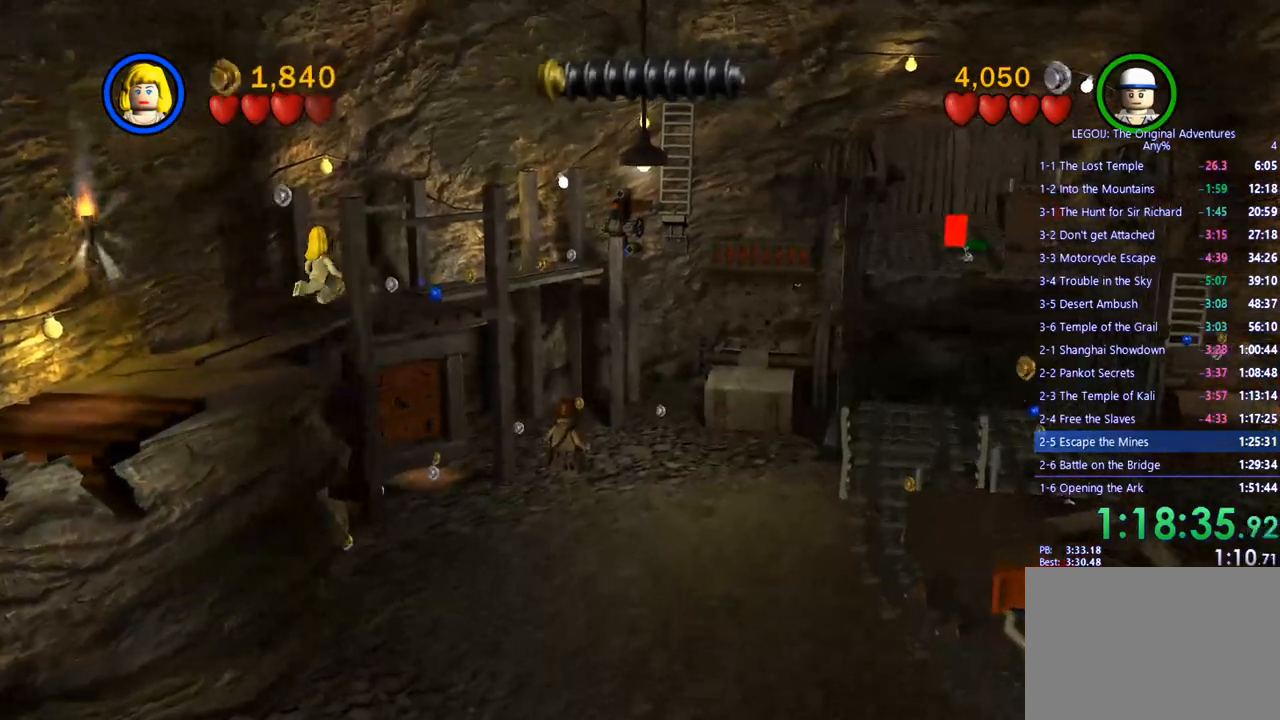
{"buttons": [], "left_stick": "up-right", "right_stick": "center", "events": []}
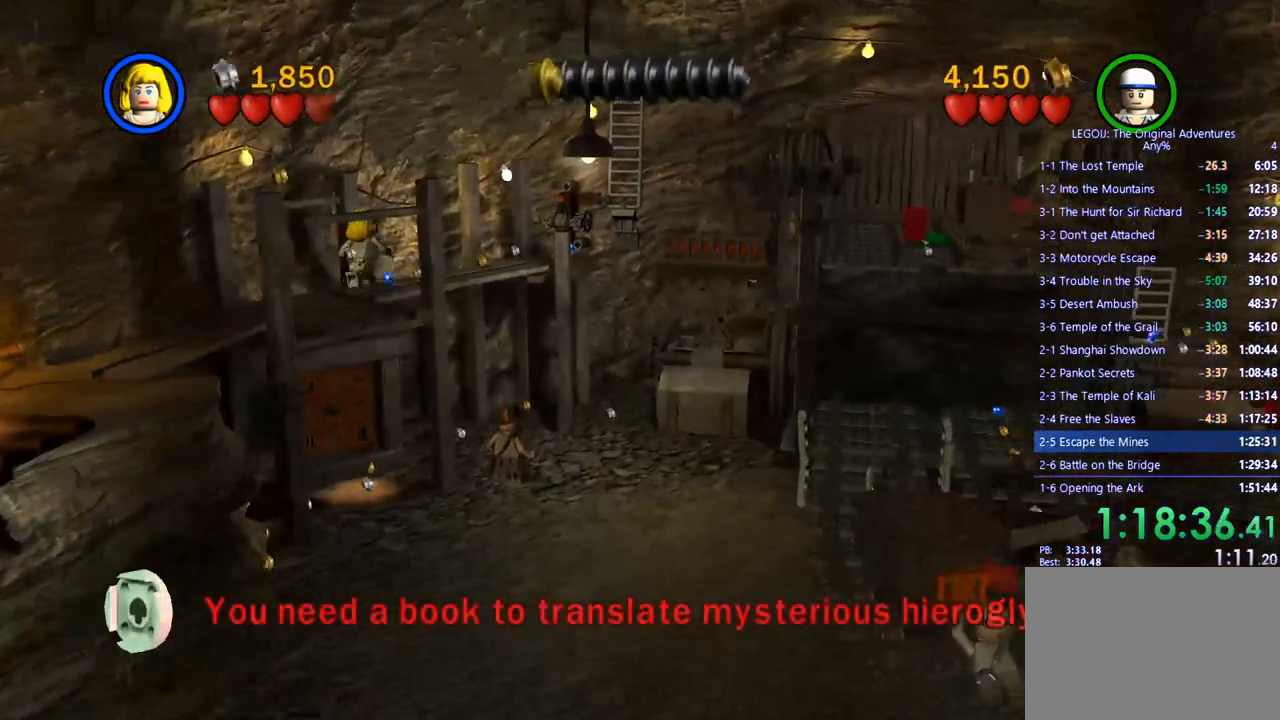
{"buttons": [], "left_stick": "up-right", "right_stick": "center", "events": [[117, "CROSS", "down"], [267, "CROSS", "up"]]}
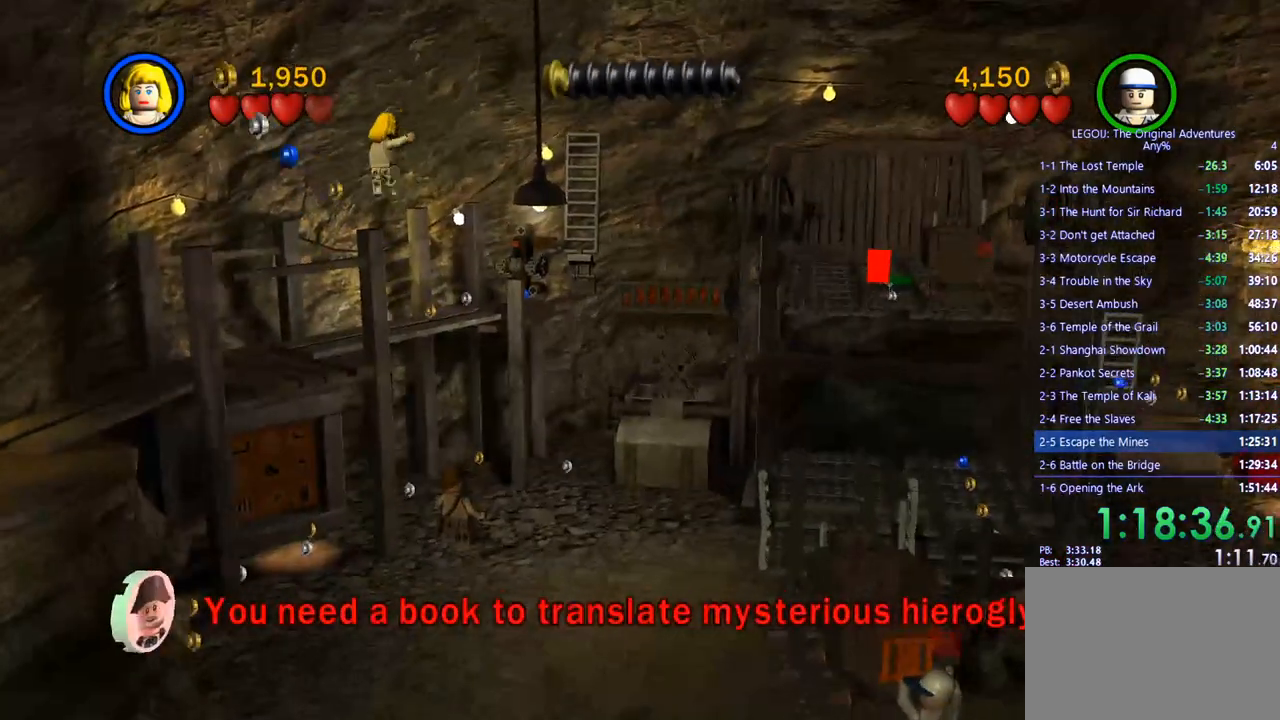
{"buttons": [], "left_stick": "up-right", "right_stick": "center", "events": []}
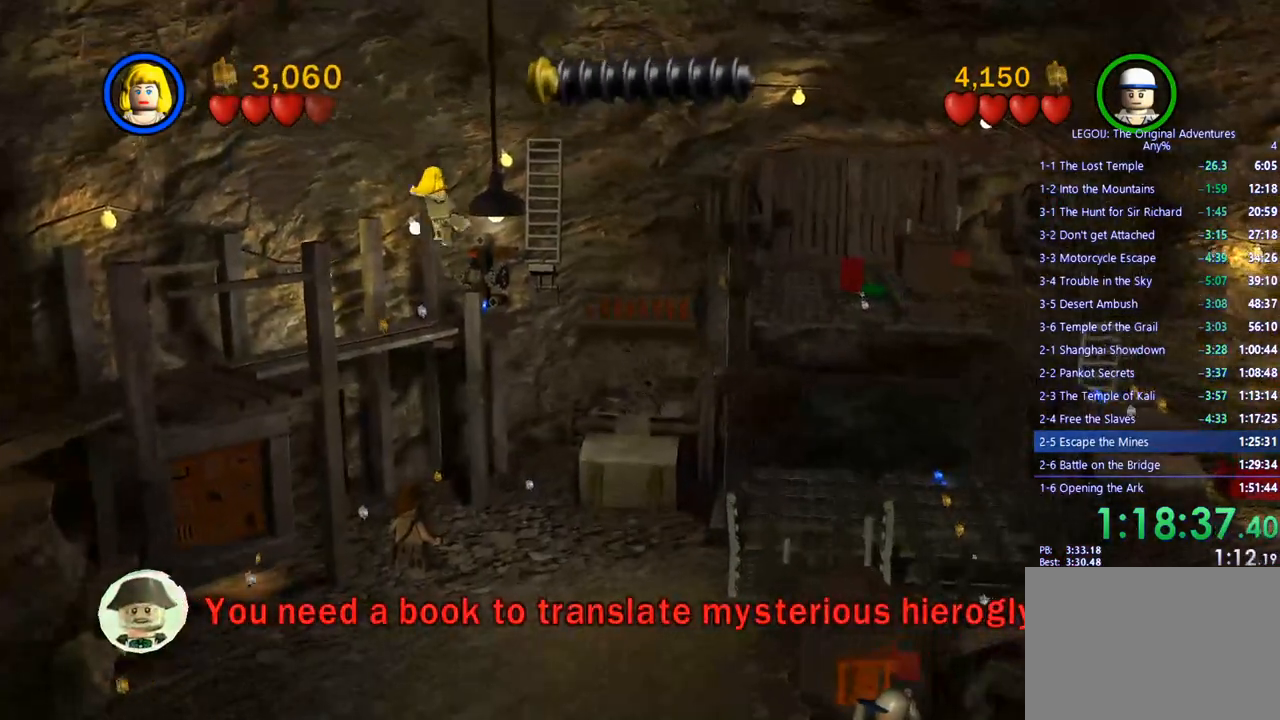
{"buttons": [], "left_stick": "up-left", "right_stick": "center", "events": [[200, "left_stick", "up"], [450, "left_stick", "up-left"]]}
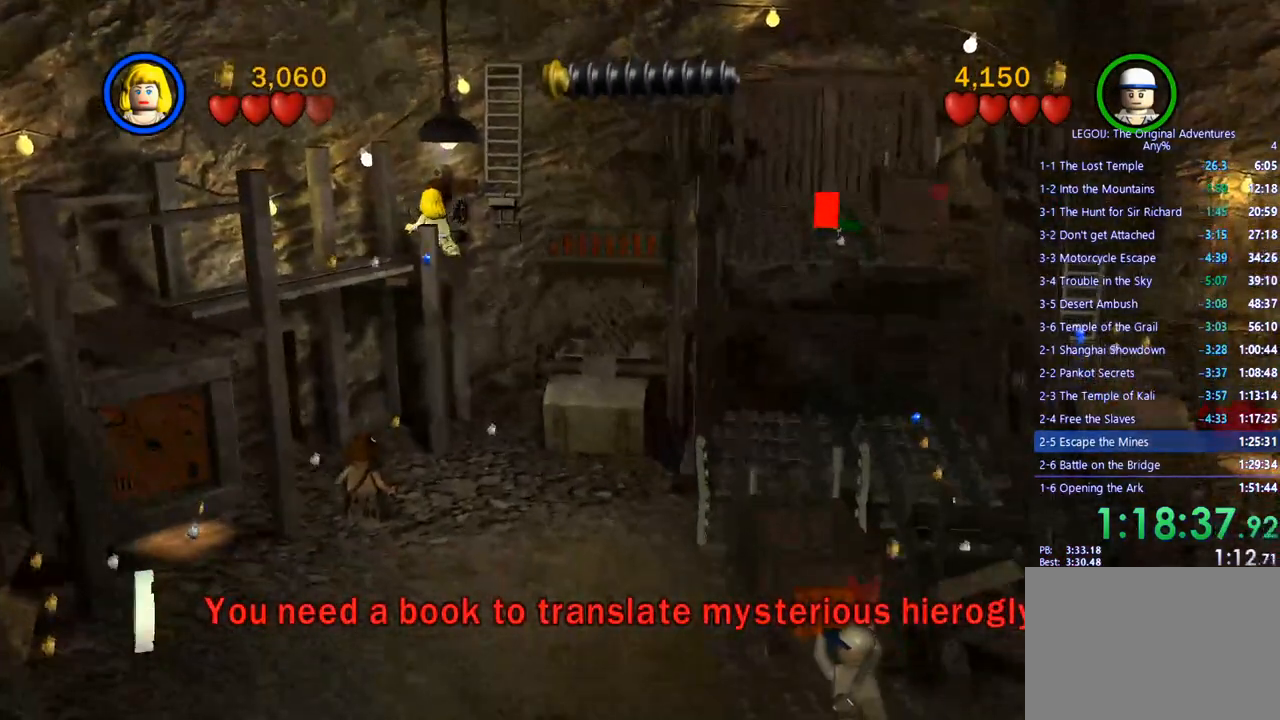
{"buttons": [], "left_stick": "left", "right_stick": "center", "events": [[83, "left_stick", "left"]]}
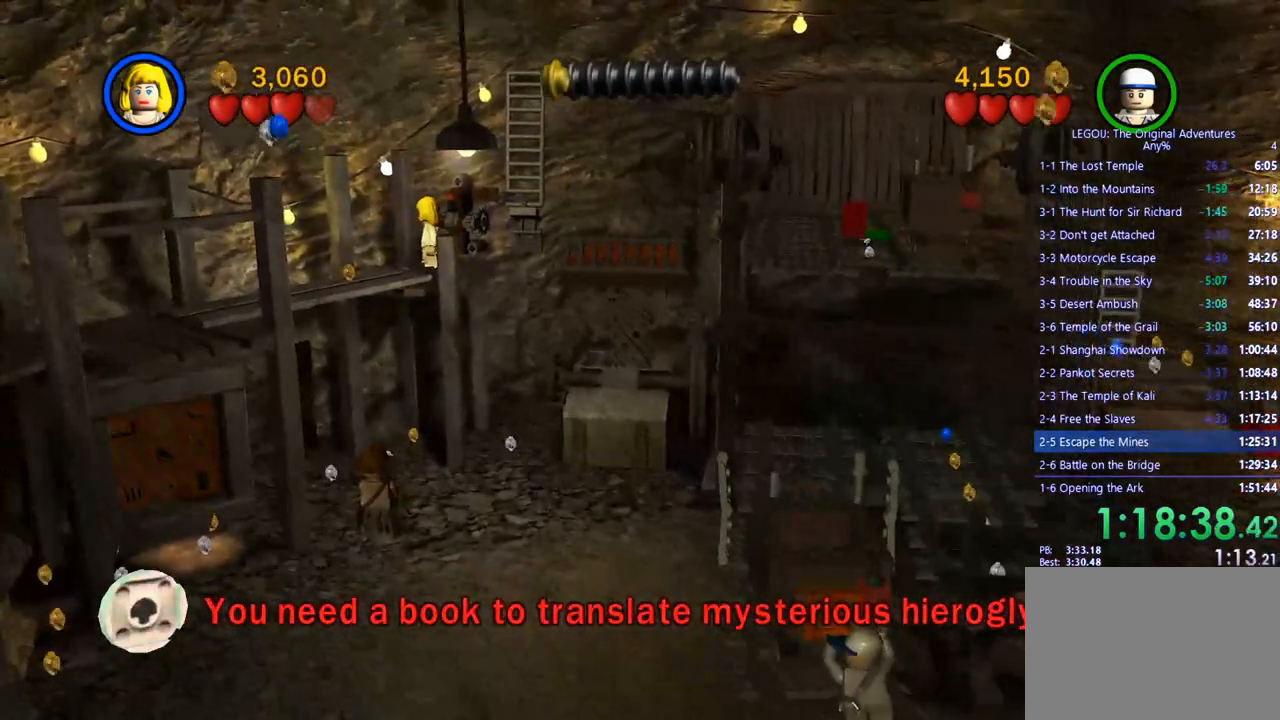
{"buttons": [], "left_stick": "center", "right_stick": "center", "events": [[500, "left_stick", "center"]]}
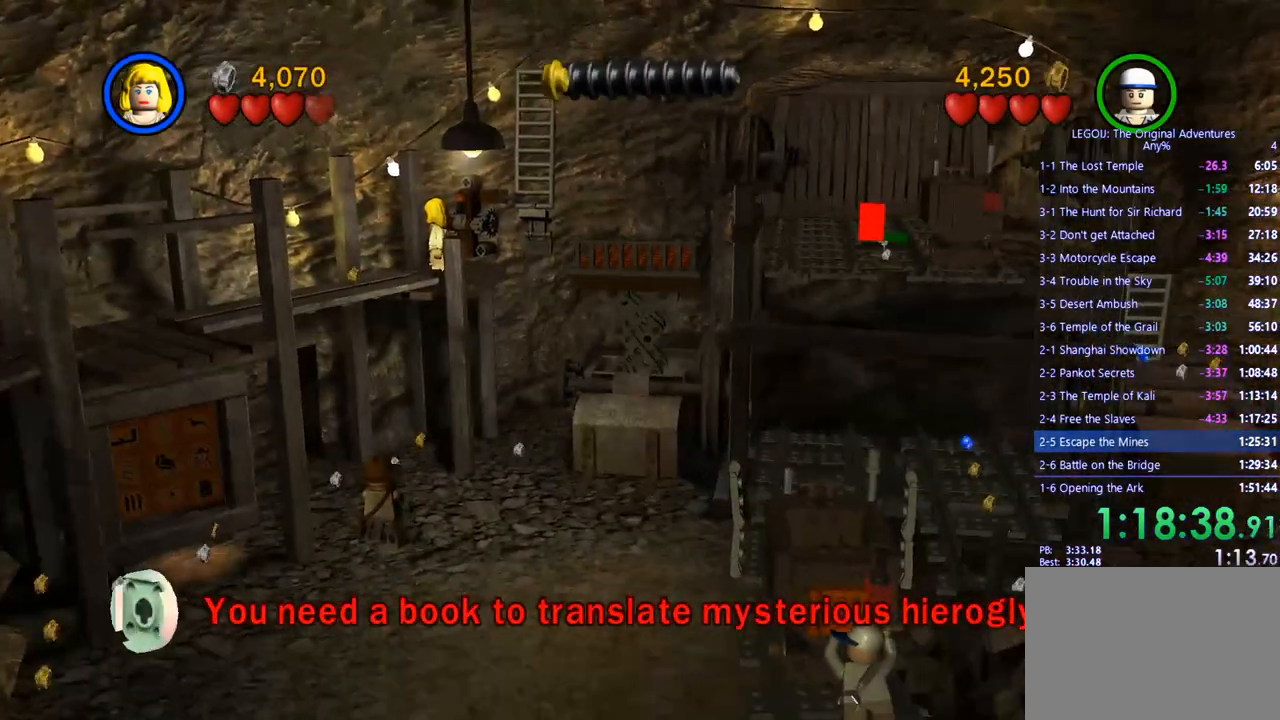
{"buttons": [], "left_stick": "center", "right_stick": "center", "events": []}